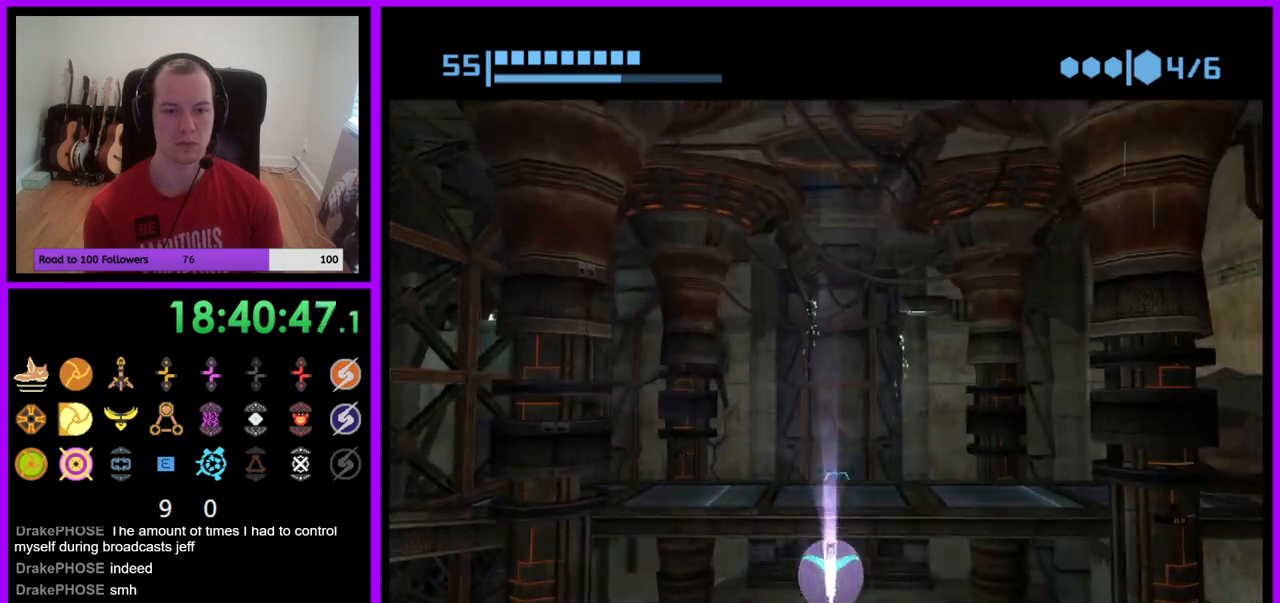
Gameplay with a controller (Nintendo layout); each line is a JSON object with the inputs held at the frame after it (dt_ms = milliseconds from this image to that frame). "events" lists button and stick changes between this image and that frame as [ms after this image, input, new state], when the widget could be followed in between. Not read: L3 R3.
{"dt_ms": 500, "buttons": [], "left_stick": "up", "right_stick": "center", "events": [[33, "B", "up"], [67, "left_stick", "up"], [383, "X", "down"], [467, "X", "up"]]}
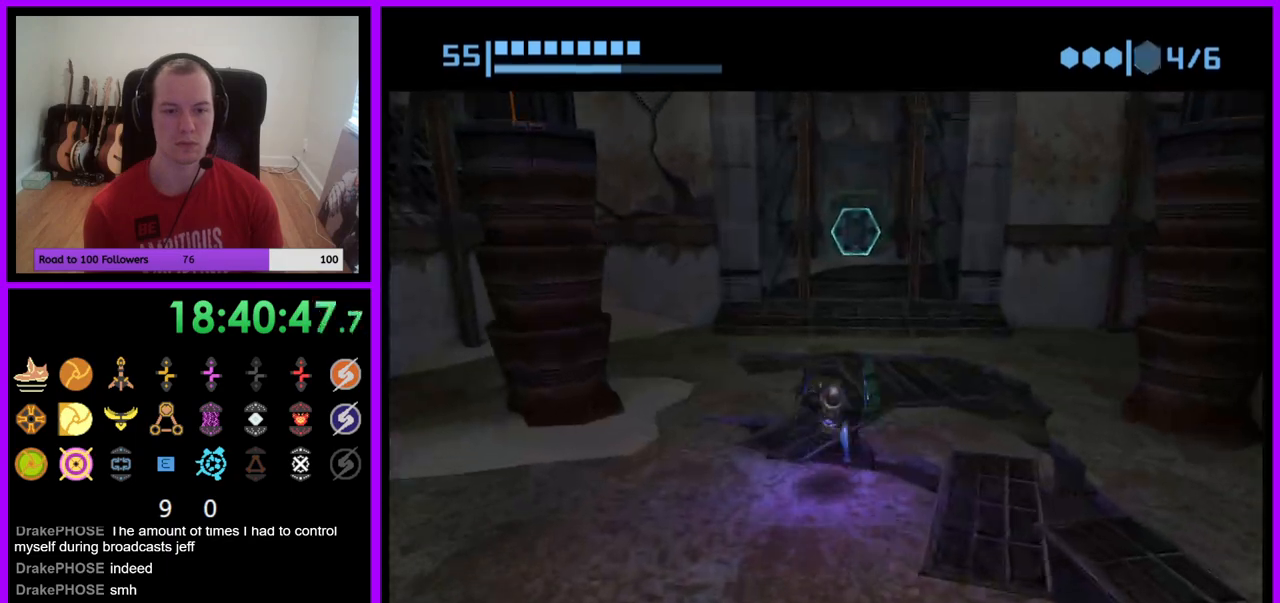
{"dt_ms": 500, "buttons": [], "left_stick": "up", "right_stick": "center", "events": []}
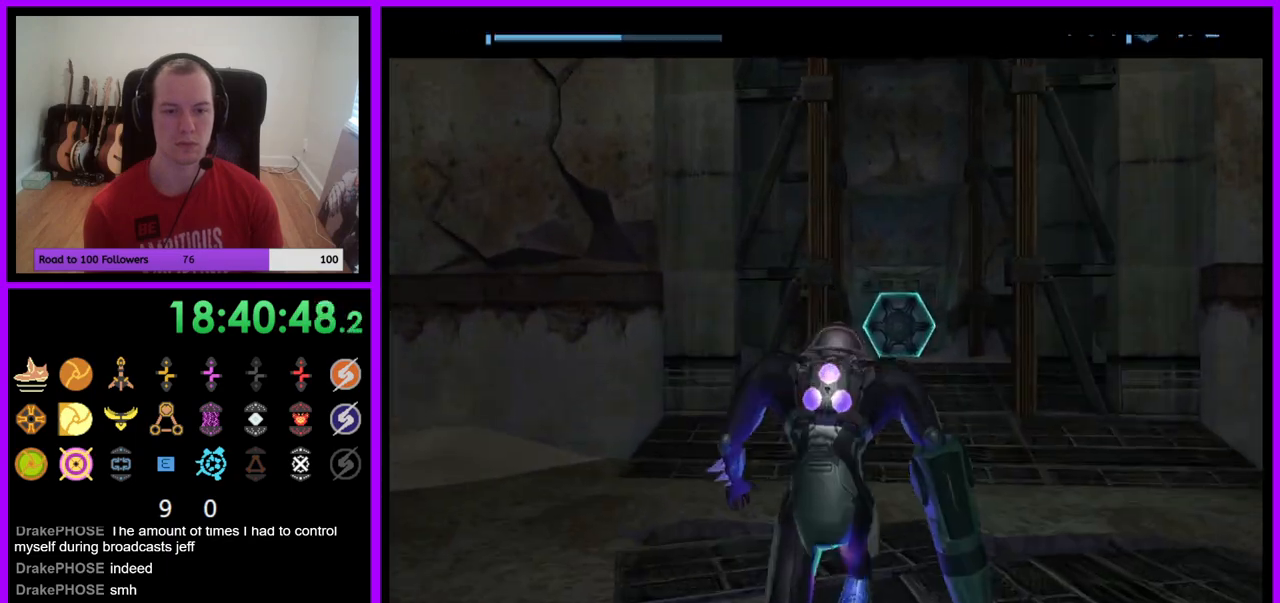
{"dt_ms": 500, "buttons": [], "left_stick": "up", "right_stick": "center", "events": []}
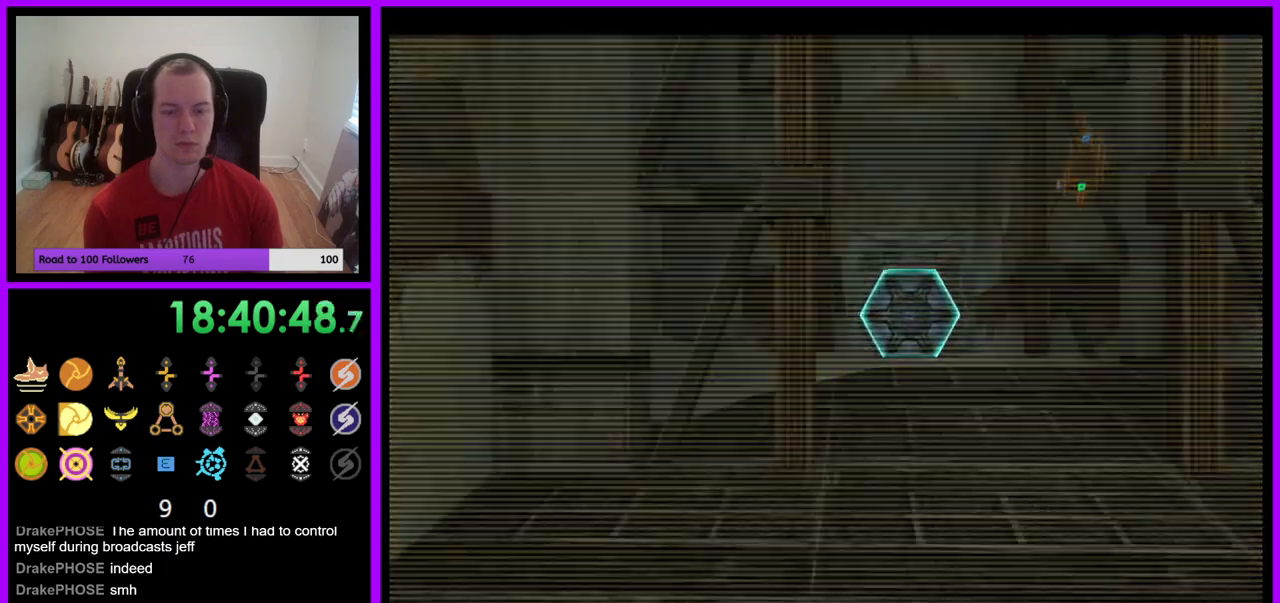
{"dt_ms": 500, "buttons": ["L1"], "left_stick": "up-right", "right_stick": "center", "events": [[300, "L1", "down"], [317, "left_stick", "up-right"]]}
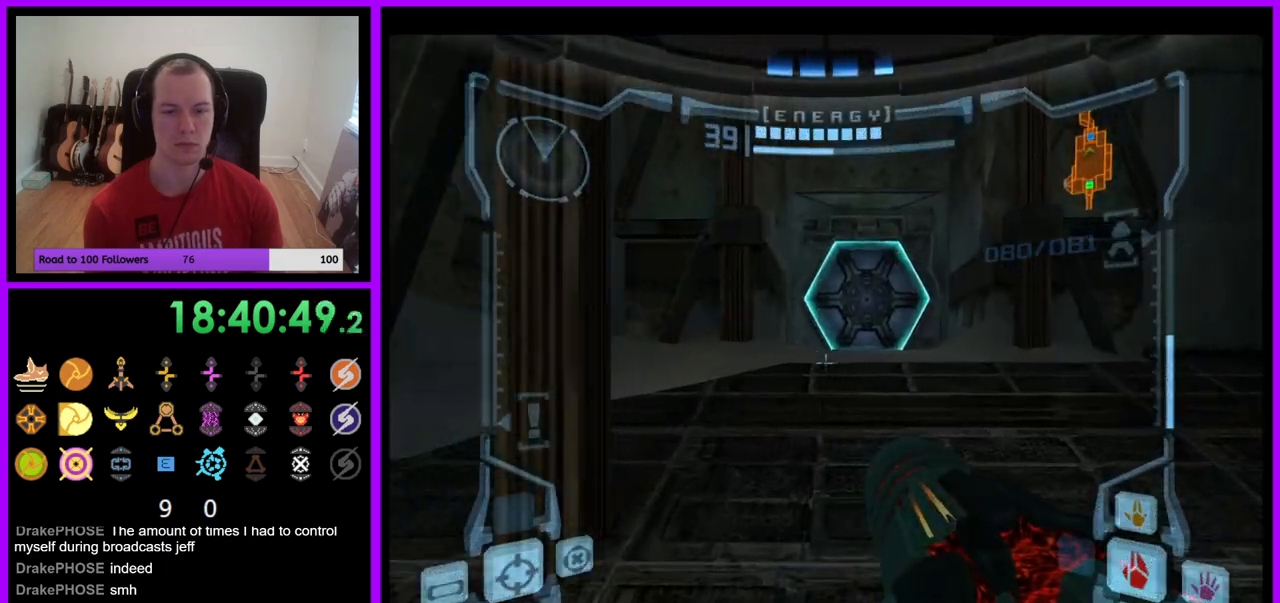
{"dt_ms": 500, "buttons": ["X", "L1"], "left_stick": "up", "right_stick": "center", "events": [[233, "left_stick", "up"], [317, "A", "down"], [367, "A", "up"], [483, "X", "down"]]}
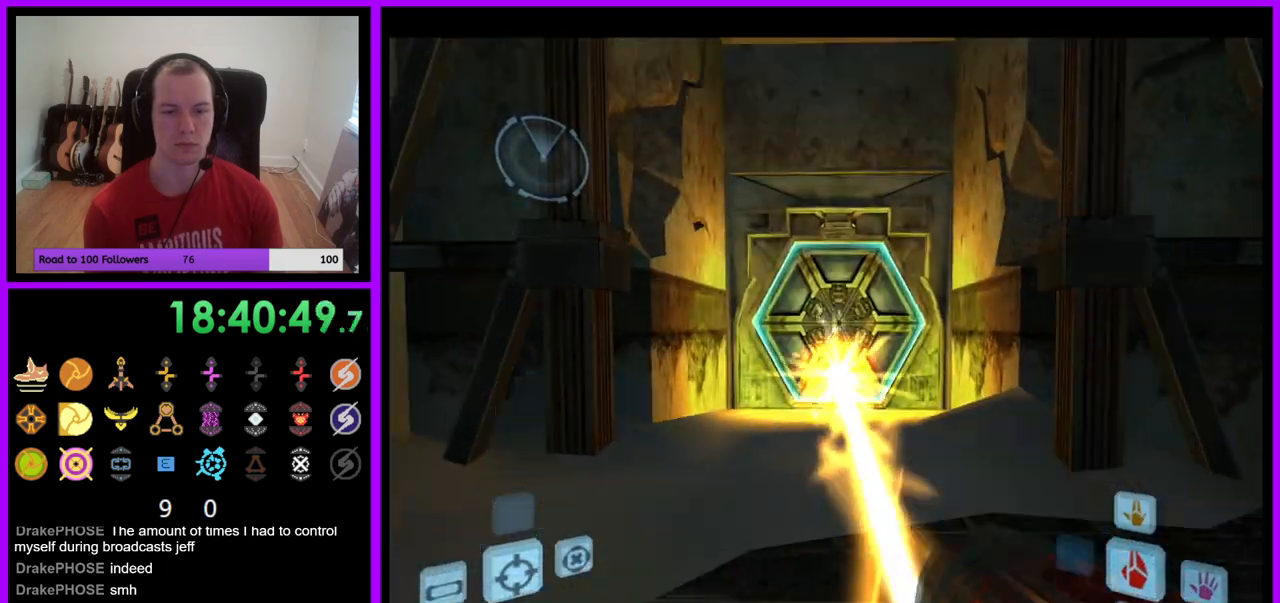
{"dt_ms": 1000, "buttons": [], "left_stick": "up", "right_stick": "center"}
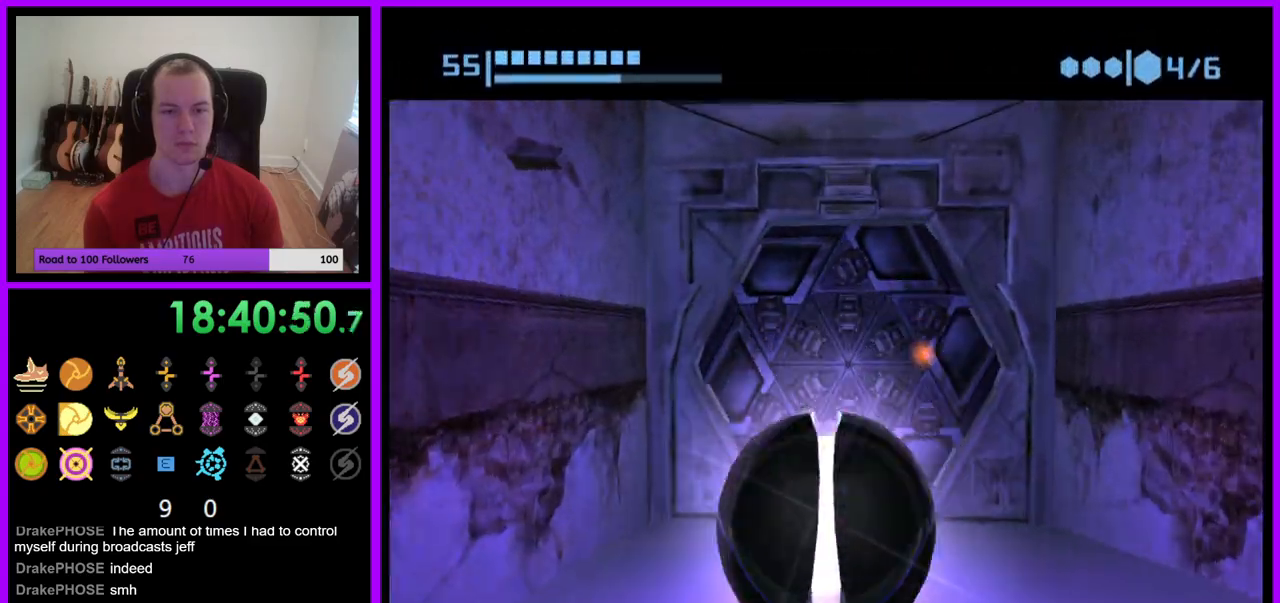
{"dt_ms": 500, "buttons": ["B"], "left_stick": "up", "right_stick": "center", "events": [[33, "left_stick", "center"], [267, "B", "down"], [267, "left_stick", "up"]]}
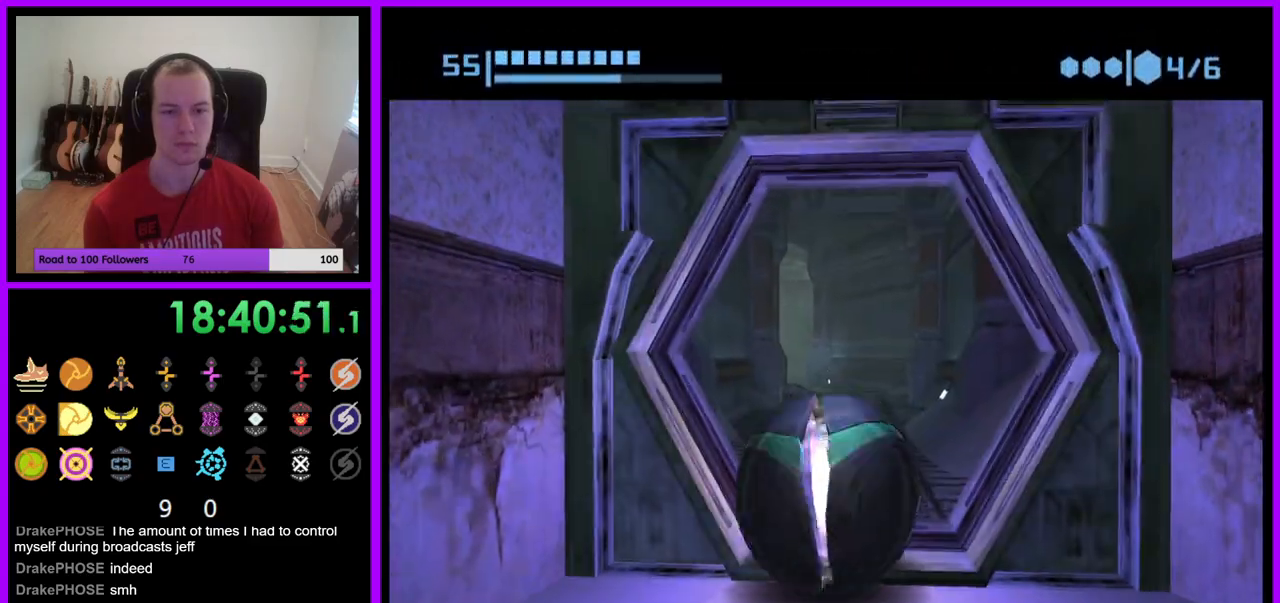
{"dt_ms": 500, "buttons": ["B"], "left_stick": "up", "right_stick": "center", "events": [[300, "B", "up"], [383, "B", "down"]]}
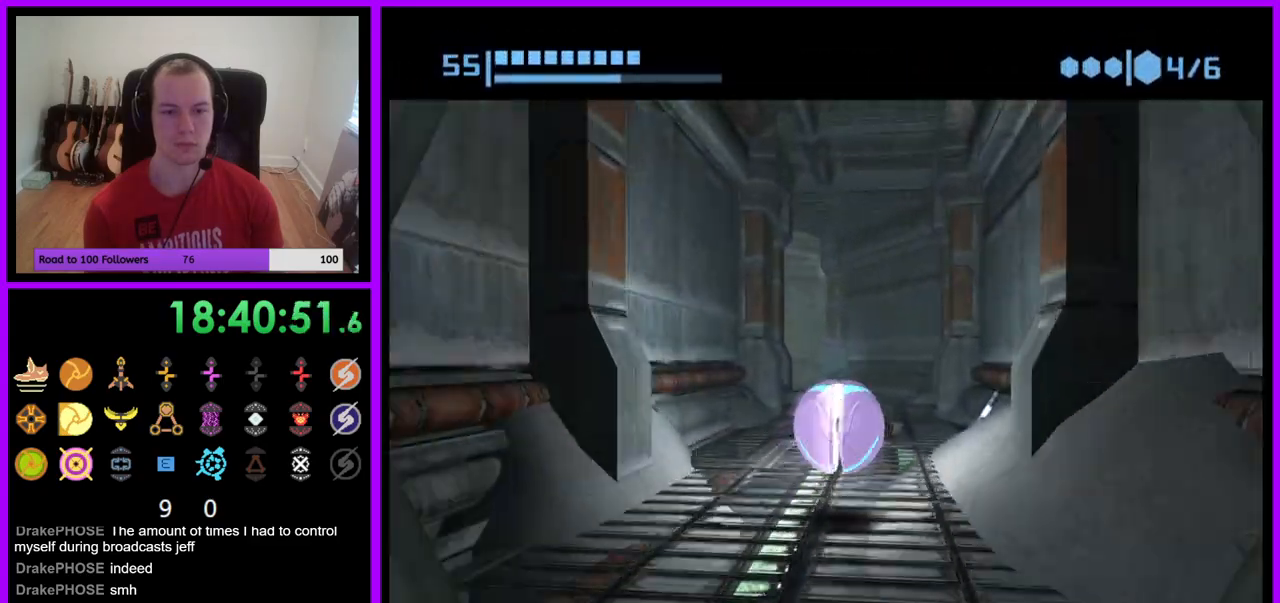
{"dt_ms": 500, "buttons": [], "left_stick": "up-left", "right_stick": "center", "events": [[350, "left_stick", "up-left"], [450, "B", "up"]]}
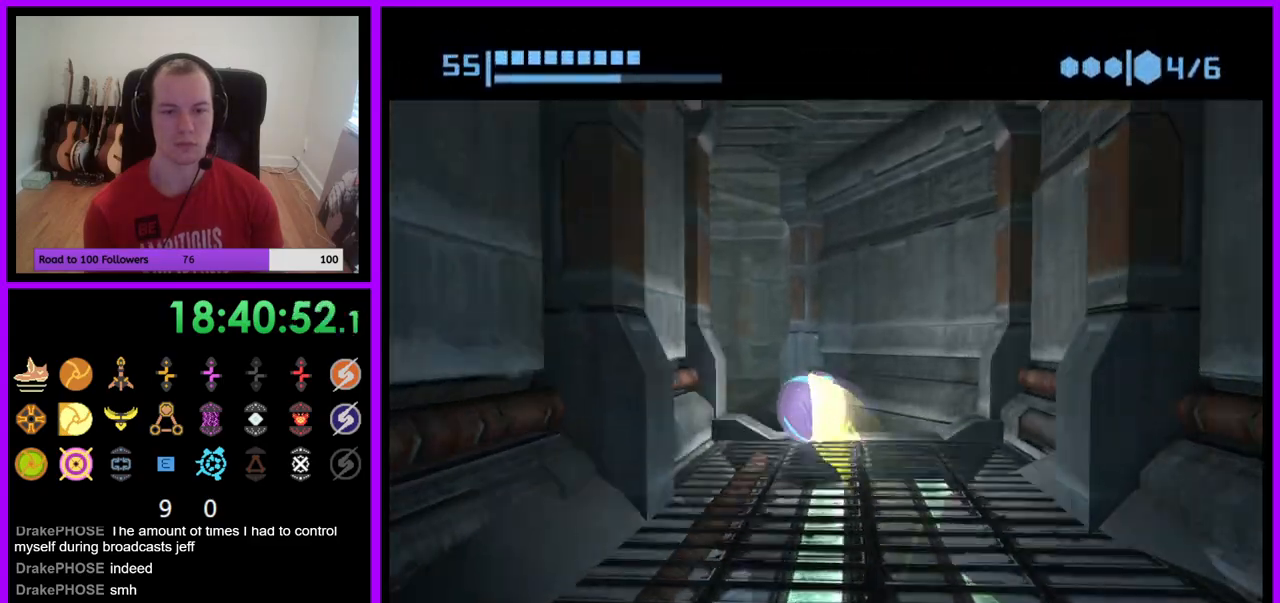
{"dt_ms": 500, "buttons": ["B"], "left_stick": "right", "right_stick": "center", "events": [[83, "B", "down"], [100, "left_stick", "up"], [283, "left_stick", "up-right"], [500, "left_stick", "right"]]}
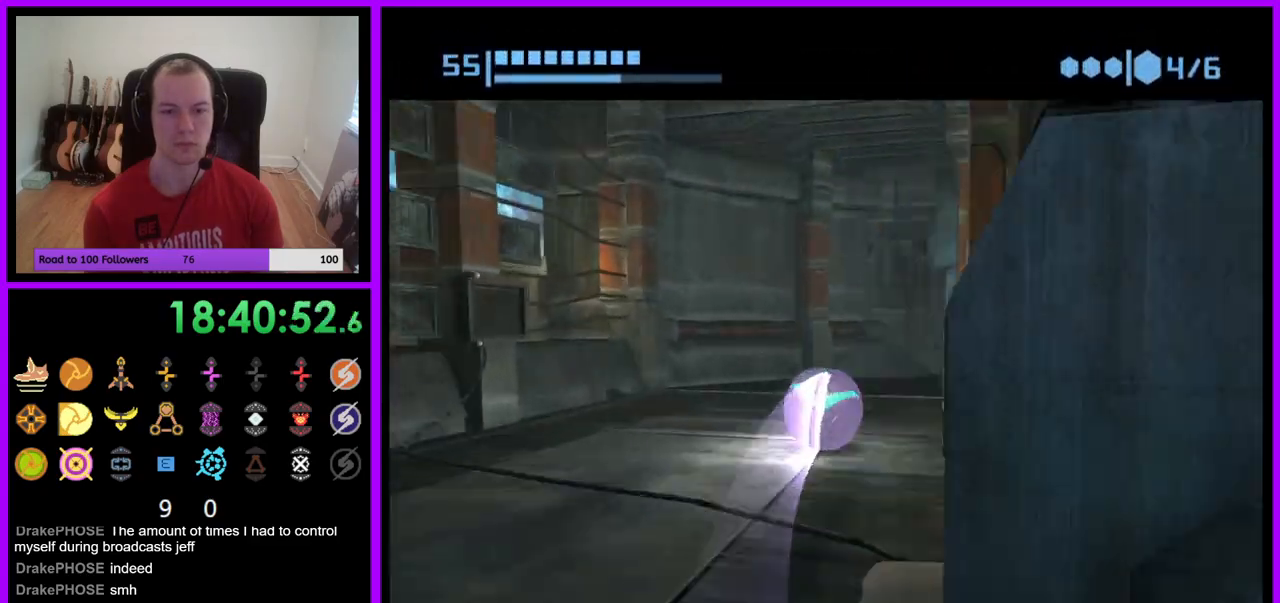
{"dt_ms": 500, "buttons": ["B"], "left_stick": "up", "right_stick": "center", "events": [[150, "B", "up"], [300, "B", "down"], [467, "left_stick", "up"]]}
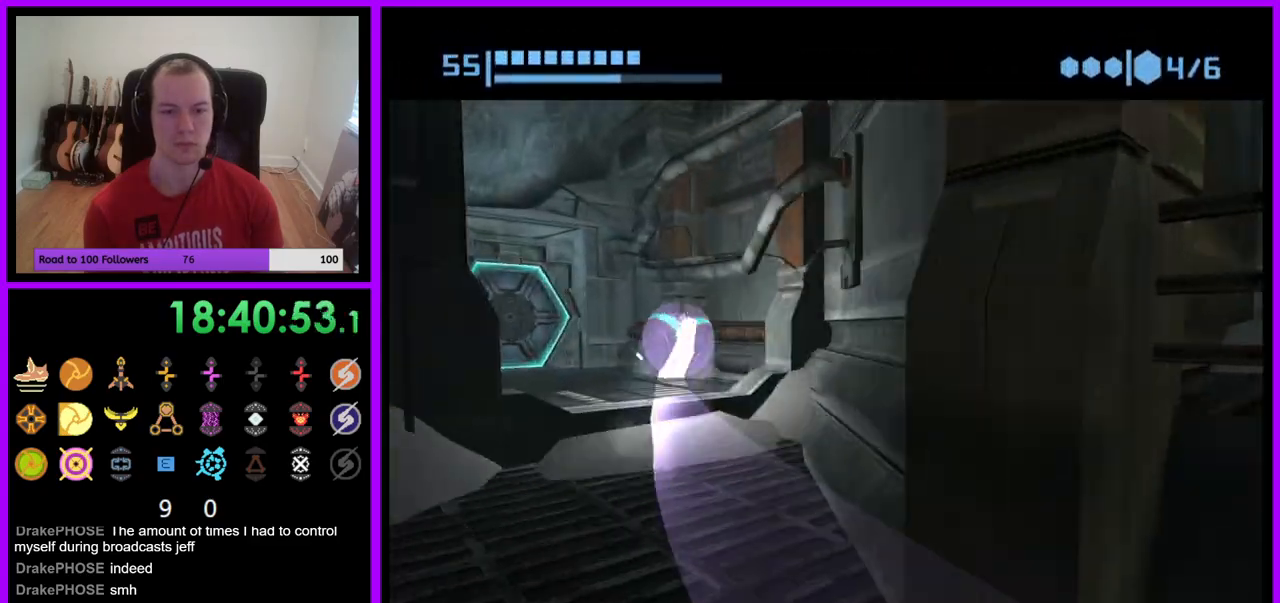
{"dt_ms": 500, "buttons": ["A"], "left_stick": "up-left", "right_stick": "center", "events": [[200, "left_stick", "left"], [350, "B", "up"], [417, "left_stick", "up-left"], [483, "A", "down"]]}
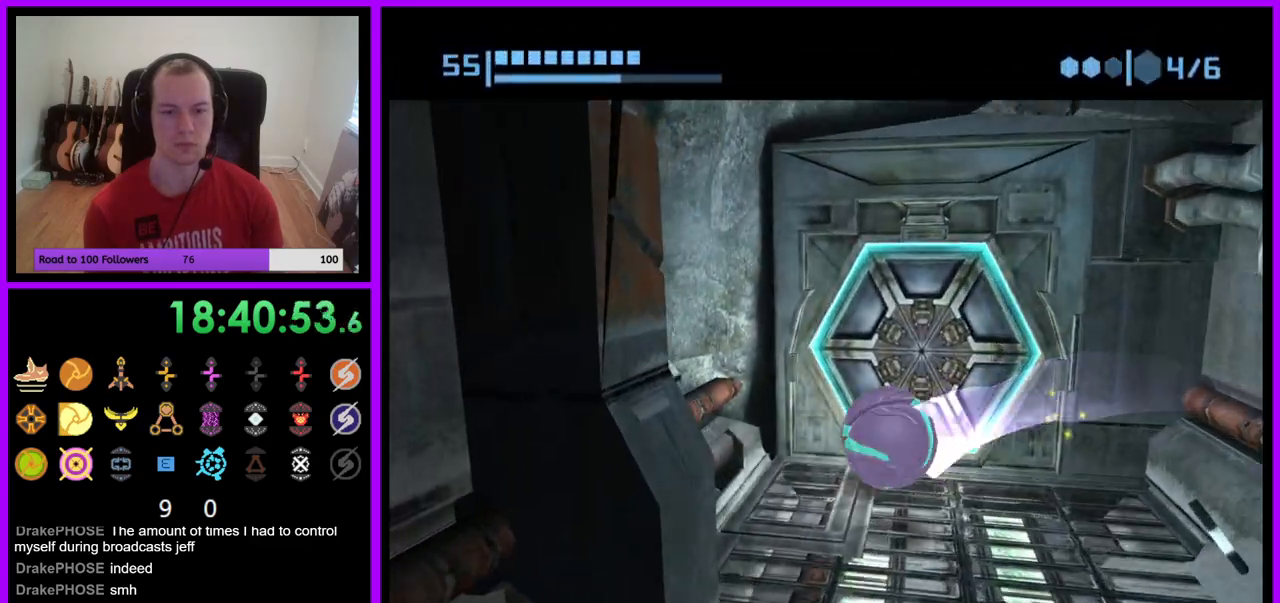
{"dt_ms": 500, "buttons": [], "left_stick": "center", "right_stick": "center", "events": [[50, "A", "up"], [150, "left_stick", "center"], [200, "left_stick", "down-right"], [367, "X", "down"], [367, "left_stick", "center"], [450, "X", "up"]]}
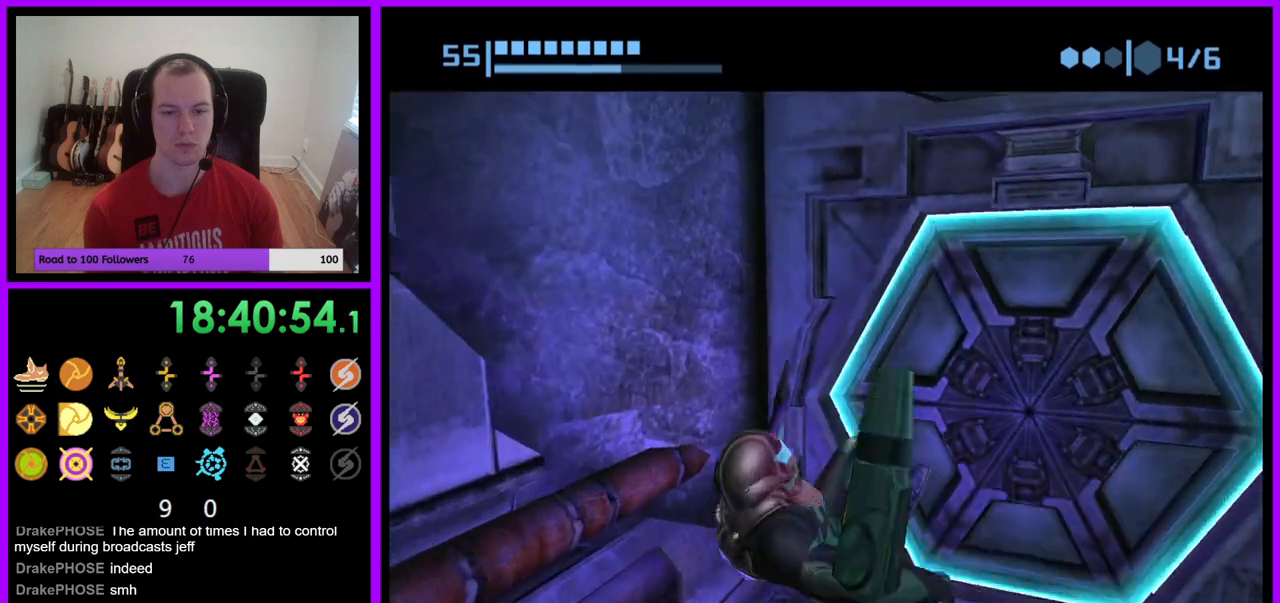
{"dt_ms": 500, "buttons": [], "left_stick": "center", "right_stick": "center", "events": []}
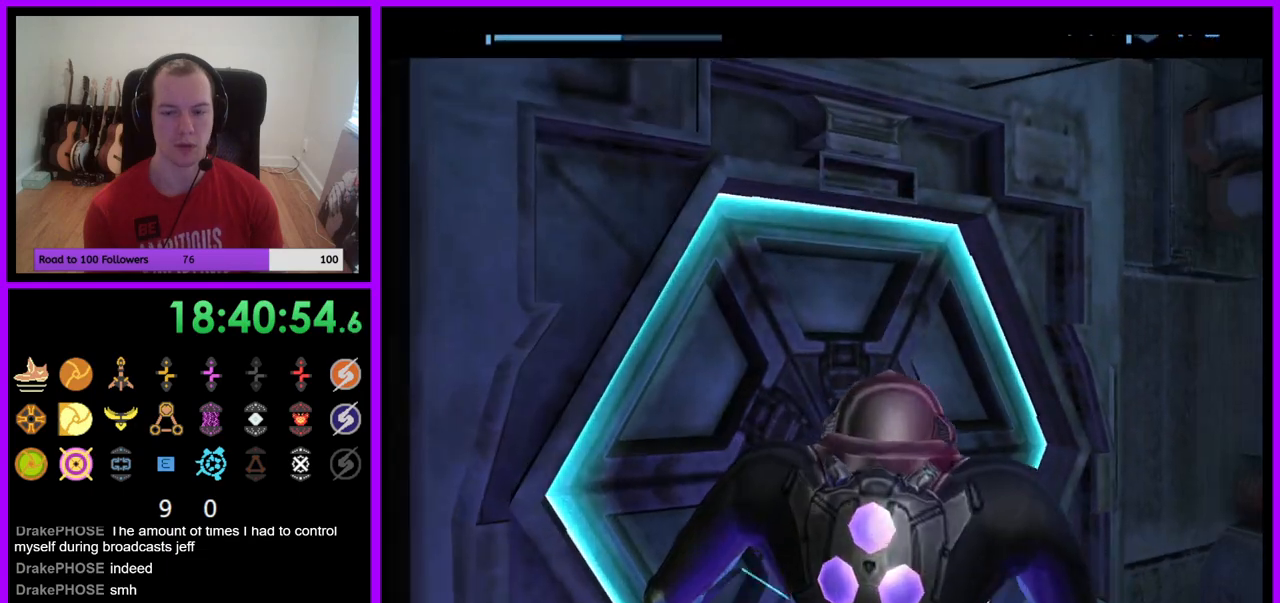
{"dt_ms": 500, "buttons": [], "left_stick": "left", "right_stick": "center"}
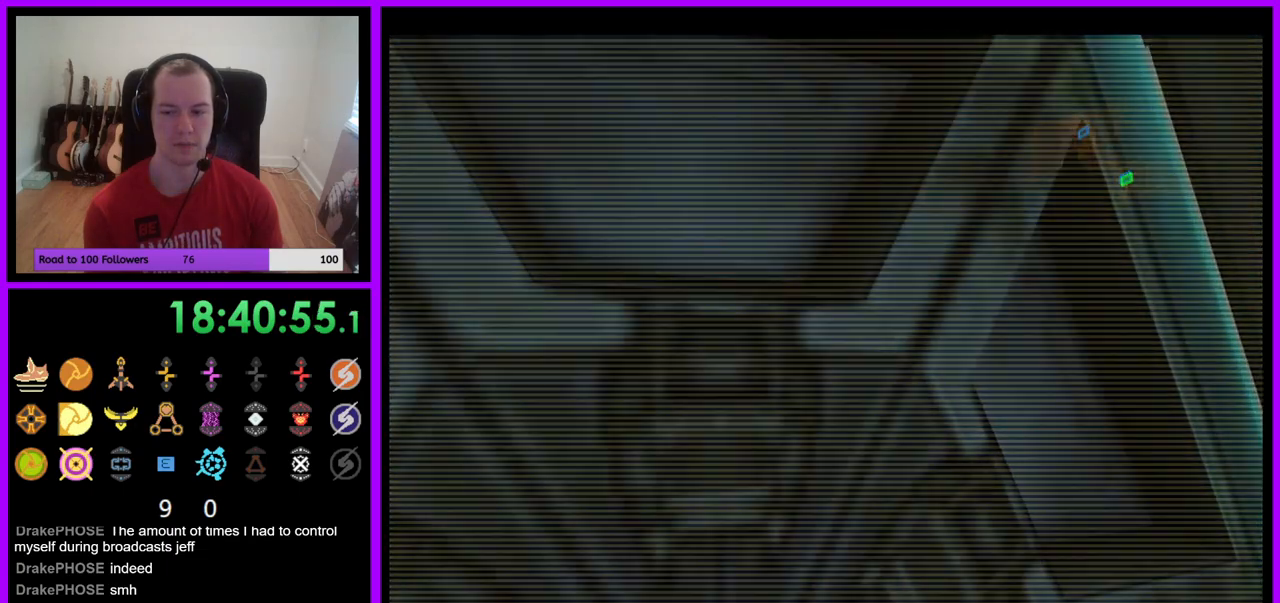
{"dt_ms": 500, "buttons": ["A", "L1"], "left_stick": "down-right", "right_stick": "center", "events": [[183, "left_stick", "center"], [300, "left_stick", "down"], [417, "L1", "down"], [483, "left_stick", "down-right"], [500, "A", "down"]]}
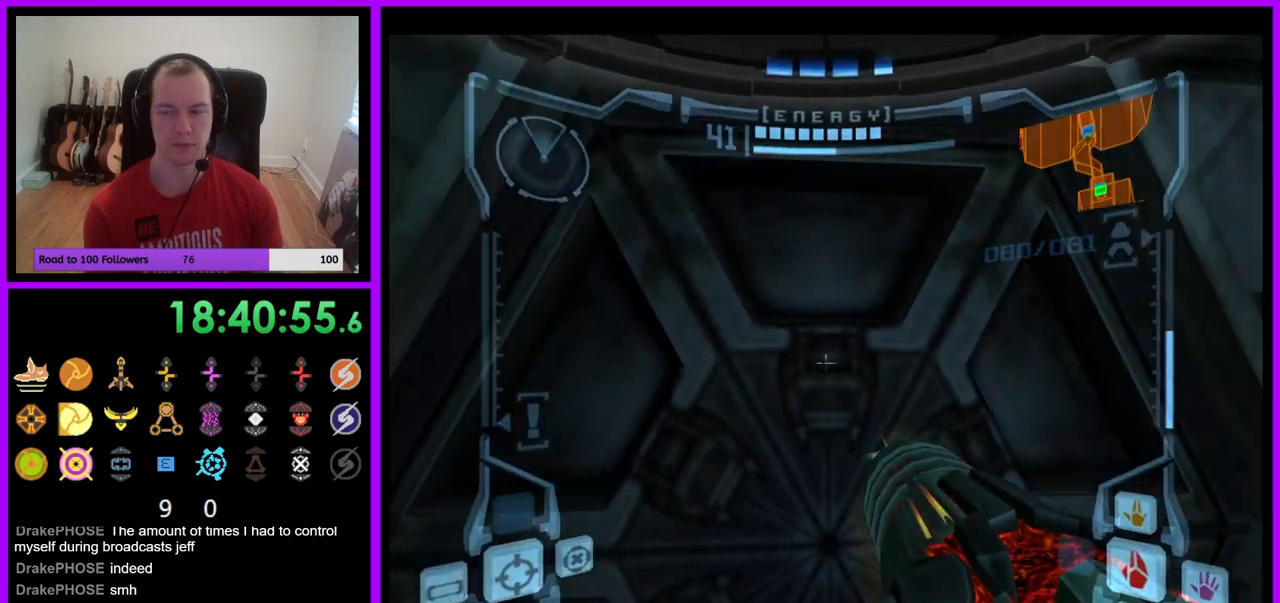
{"dt_ms": 500, "buttons": [], "left_stick": "center", "right_stick": "center", "events": [[17, "left_stick", "center"], [67, "A", "up"], [200, "L1", "up"]]}
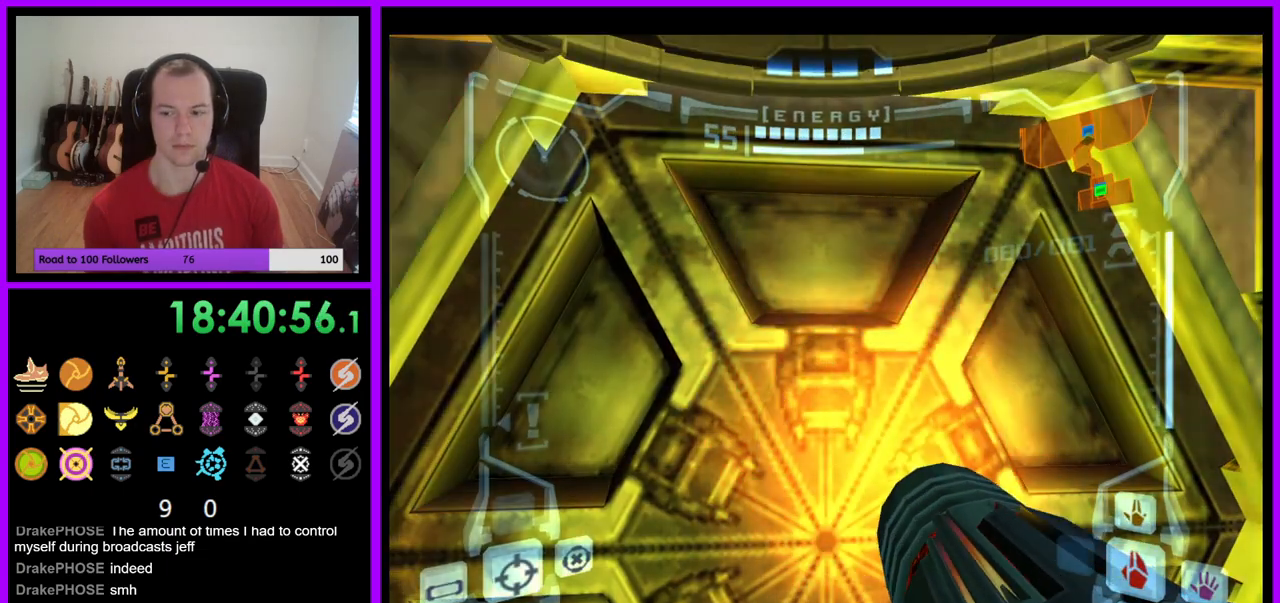
{"dt_ms": 500, "buttons": [], "left_stick": "center", "right_stick": "center", "events": []}
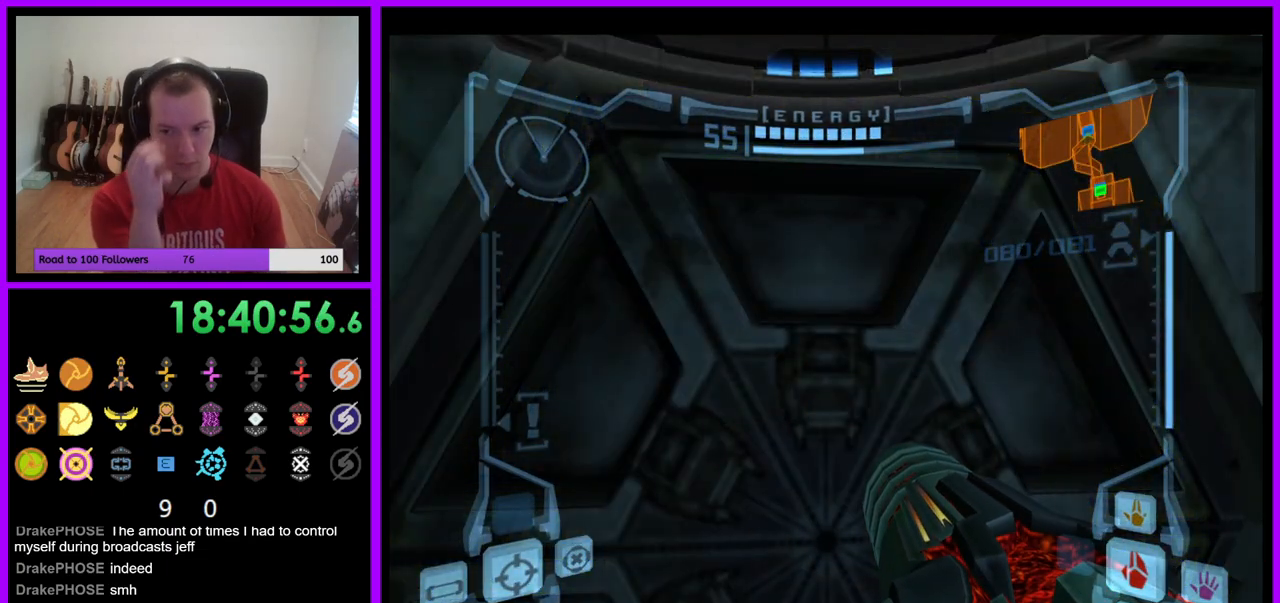
{"dt_ms": 500, "buttons": [], "left_stick": "center", "right_stick": "center", "events": []}
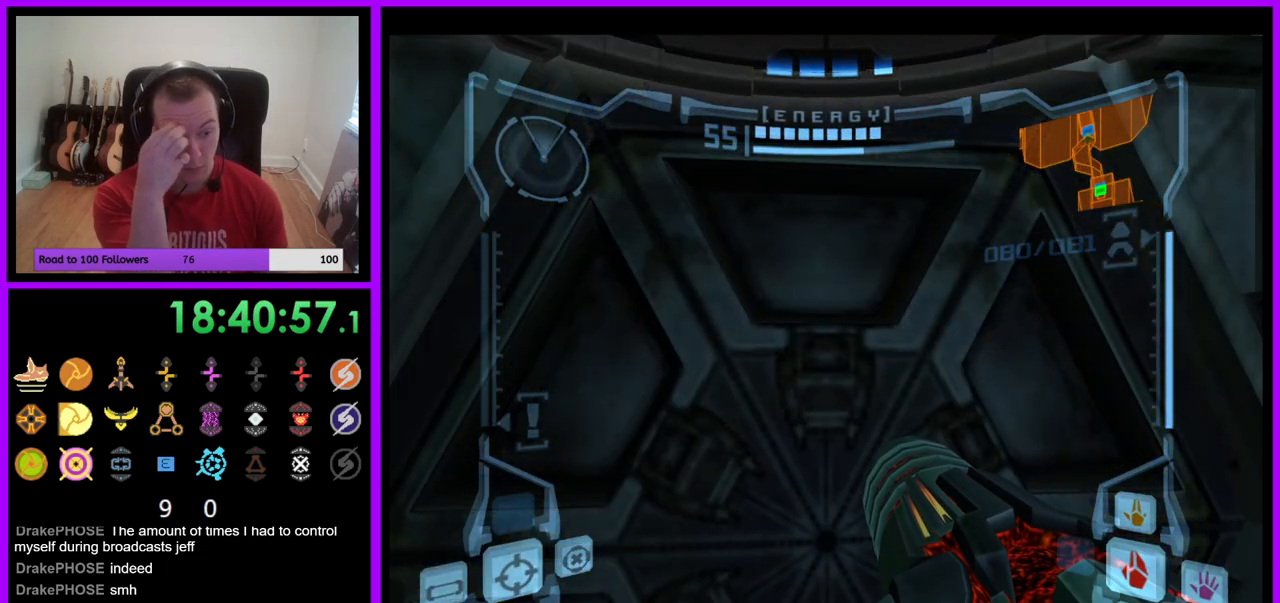
{"dt_ms": 500, "buttons": [], "left_stick": "center", "right_stick": "center", "events": []}
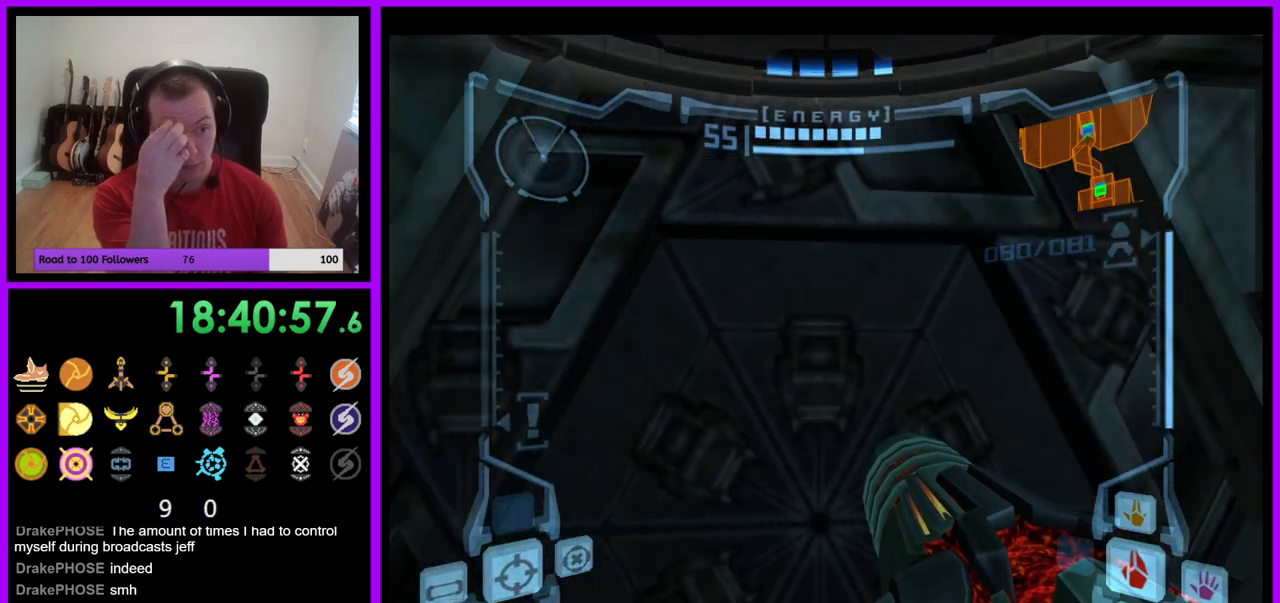
{"dt_ms": 500, "buttons": ["L1"], "left_stick": "up", "right_stick": "center", "events": [[367, "L1", "down"], [417, "left_stick", "up"]]}
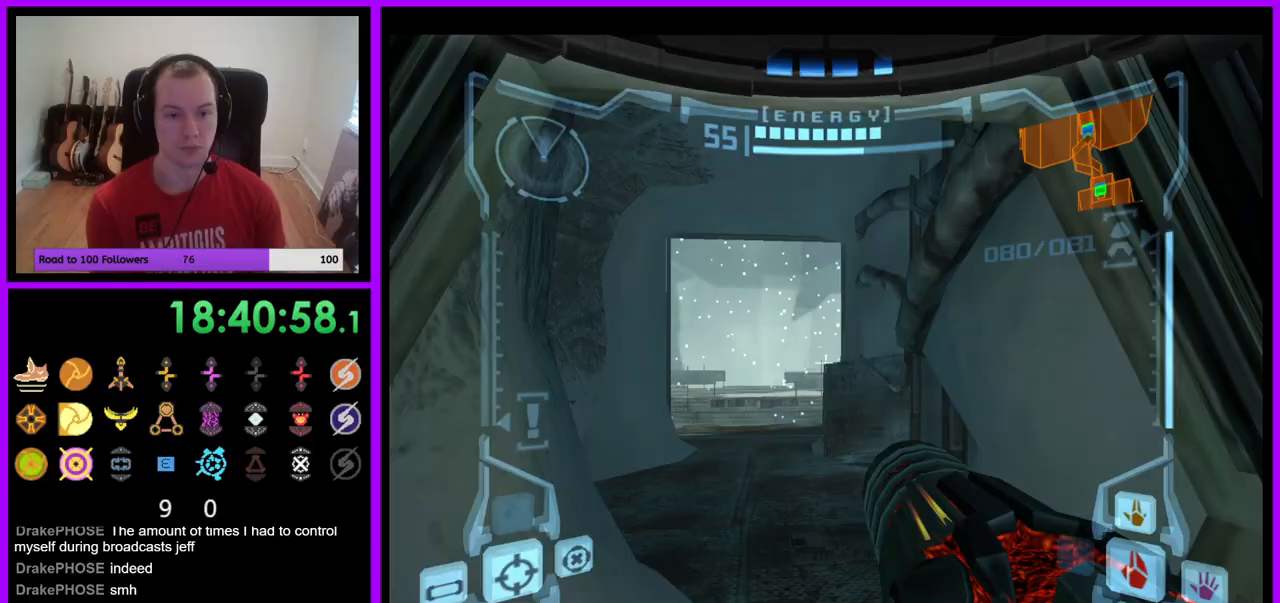
{"dt_ms": 500, "buttons": ["L1"], "left_stick": "up", "right_stick": "center", "events": []}
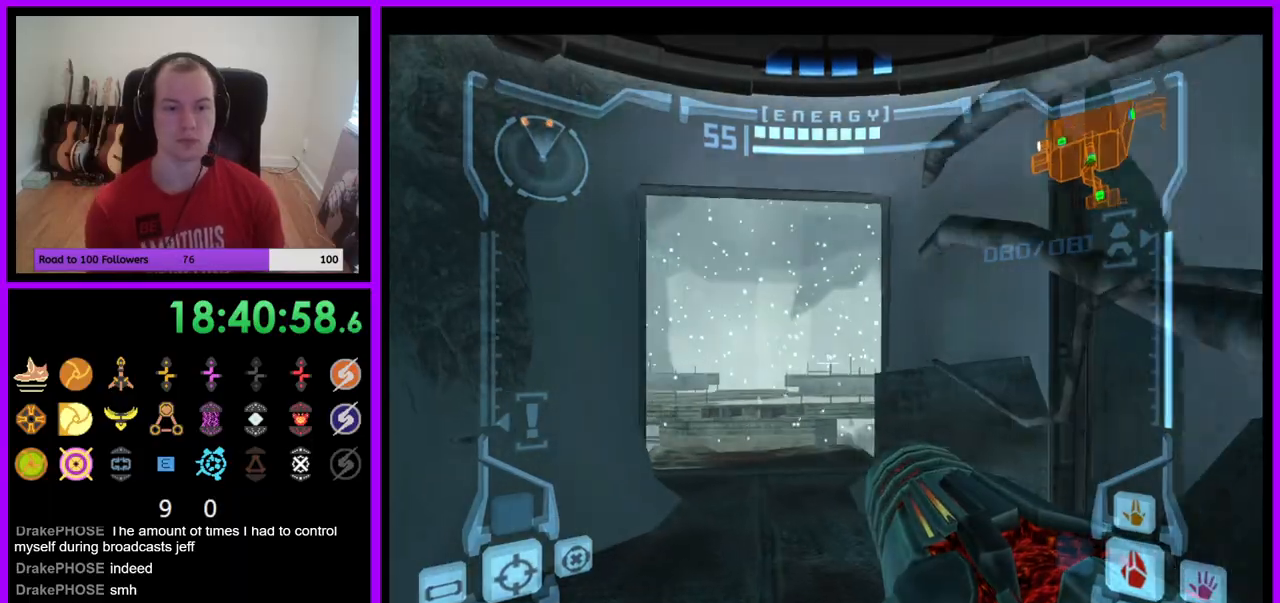
{"dt_ms": 500, "buttons": ["L1"], "left_stick": "up", "right_stick": "center", "events": [[117, "left_stick", "up-left"], [317, "left_stick", "up"]]}
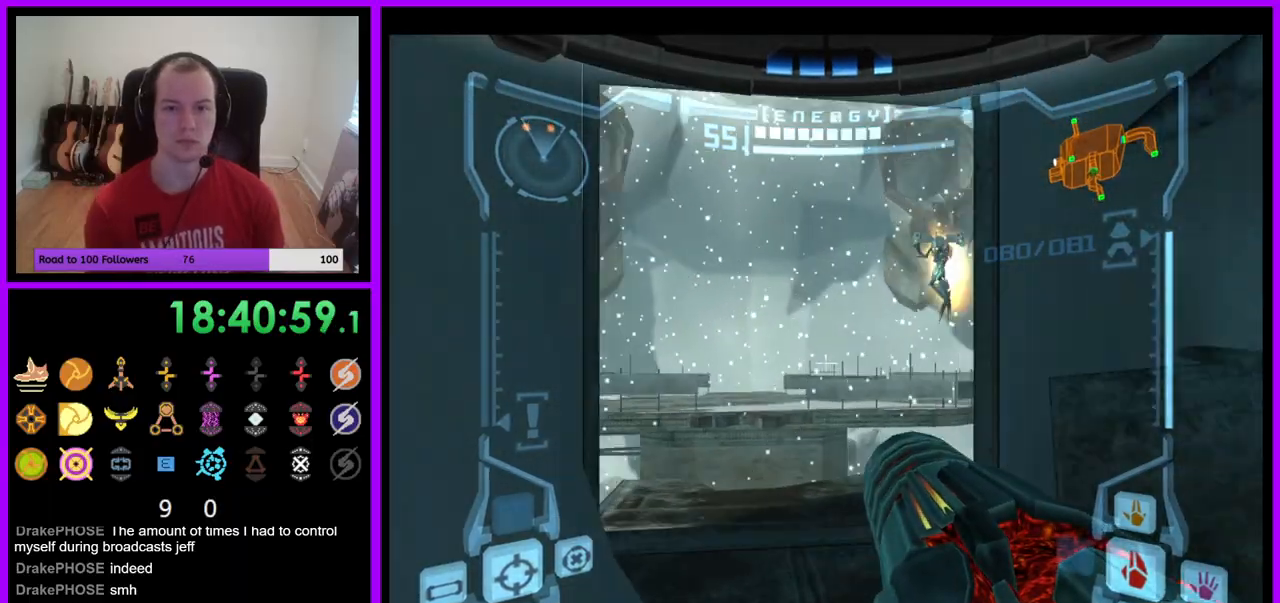
{"dt_ms": 500, "buttons": [], "left_stick": "up", "right_stick": "center", "events": [[150, "L1", "up"], [250, "left_stick", "up-left"], [500, "left_stick", "up"]]}
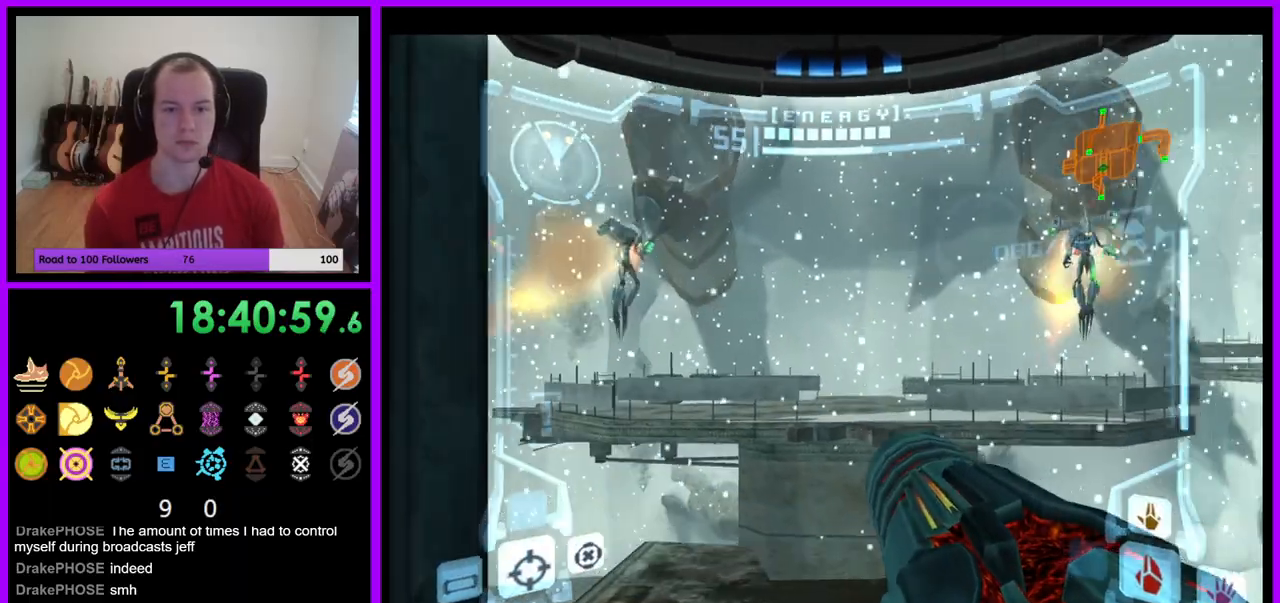
{"dt_ms": 500, "buttons": ["B", "L1", "Z"], "left_stick": "up", "right_stick": "center", "events": [[50, "Z", "down"], [83, "A", "down"], [100, "L1", "down"], [133, "A", "up"], [500, "B", "down"]]}
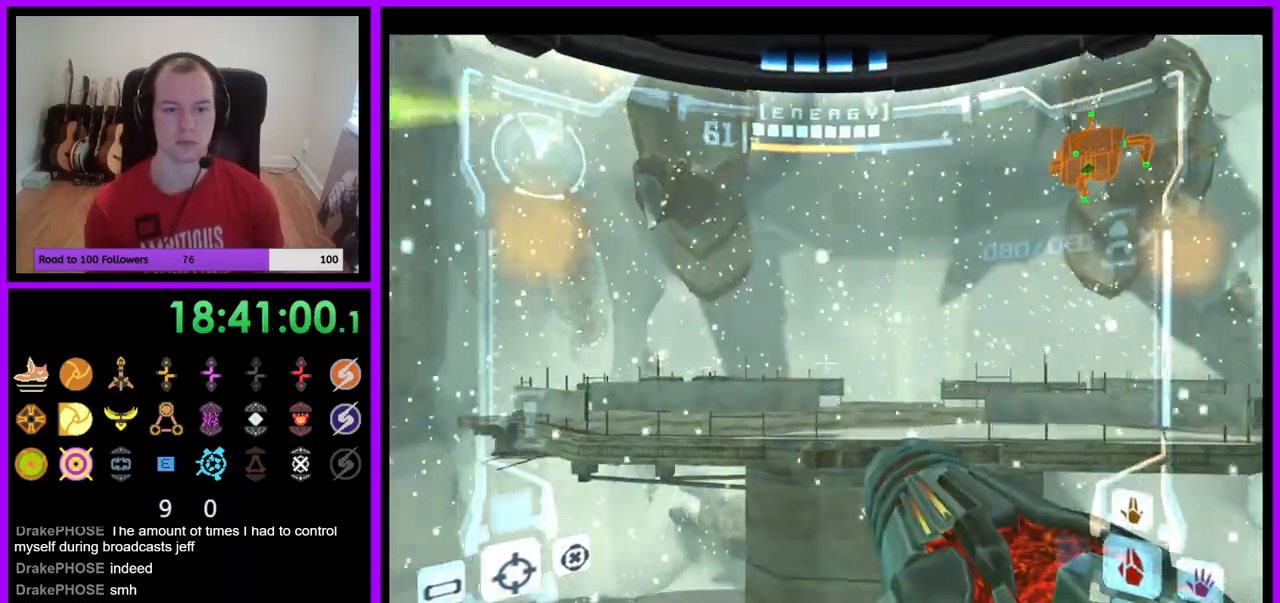
{"dt_ms": 500, "buttons": ["Z"], "left_stick": "up", "right_stick": "center", "events": [[167, "B", "up"], [300, "Z", "up"], [350, "Z", "down"], [383, "L1", "up"]]}
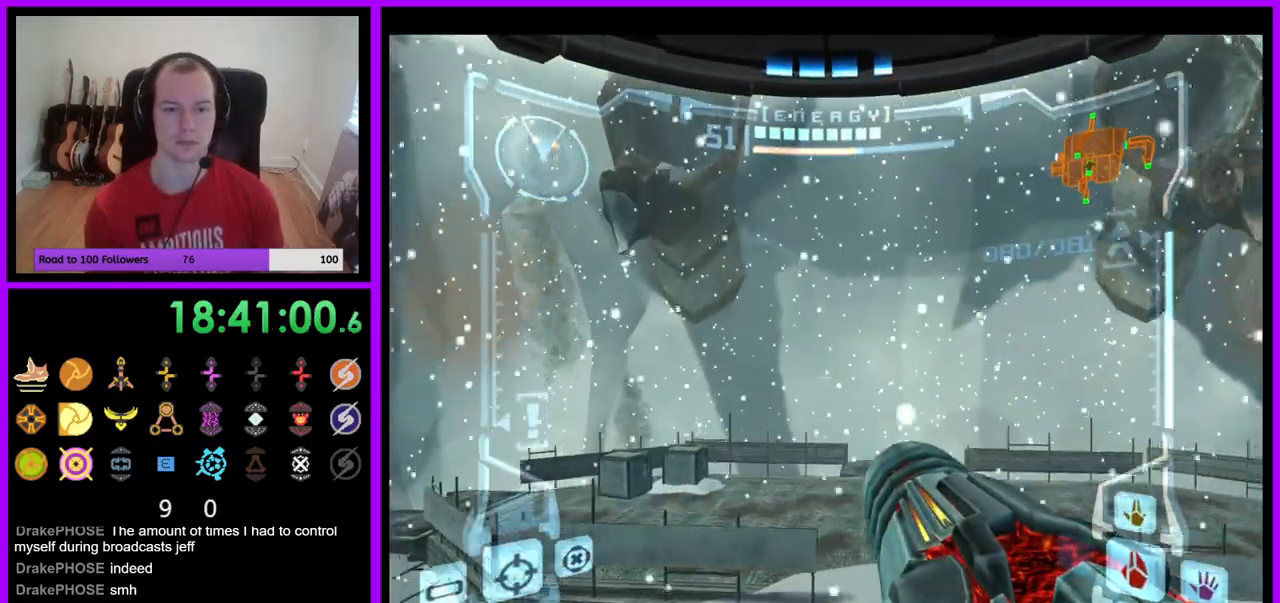
{"dt_ms": 500, "buttons": ["B"], "left_stick": "up-left", "right_stick": "center", "events": [[33, "Z", "up"], [250, "left_stick", "up-left"], [450, "B", "down"]]}
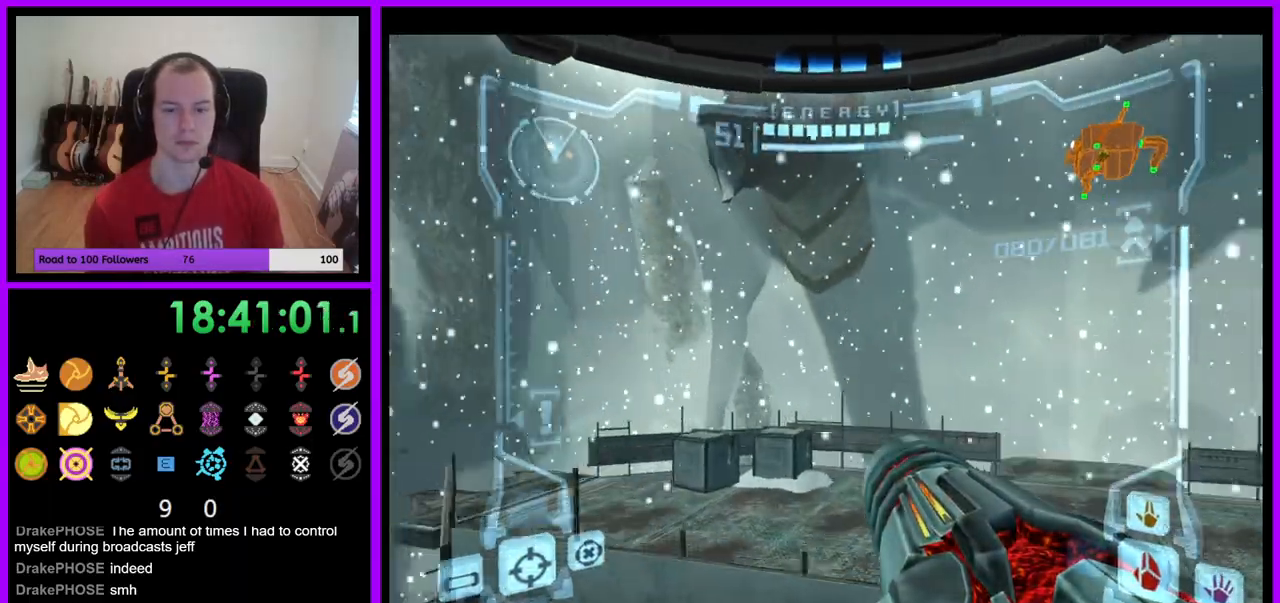
{"dt_ms": 1000, "buttons": [], "left_stick": "up-left", "right_stick": "center"}
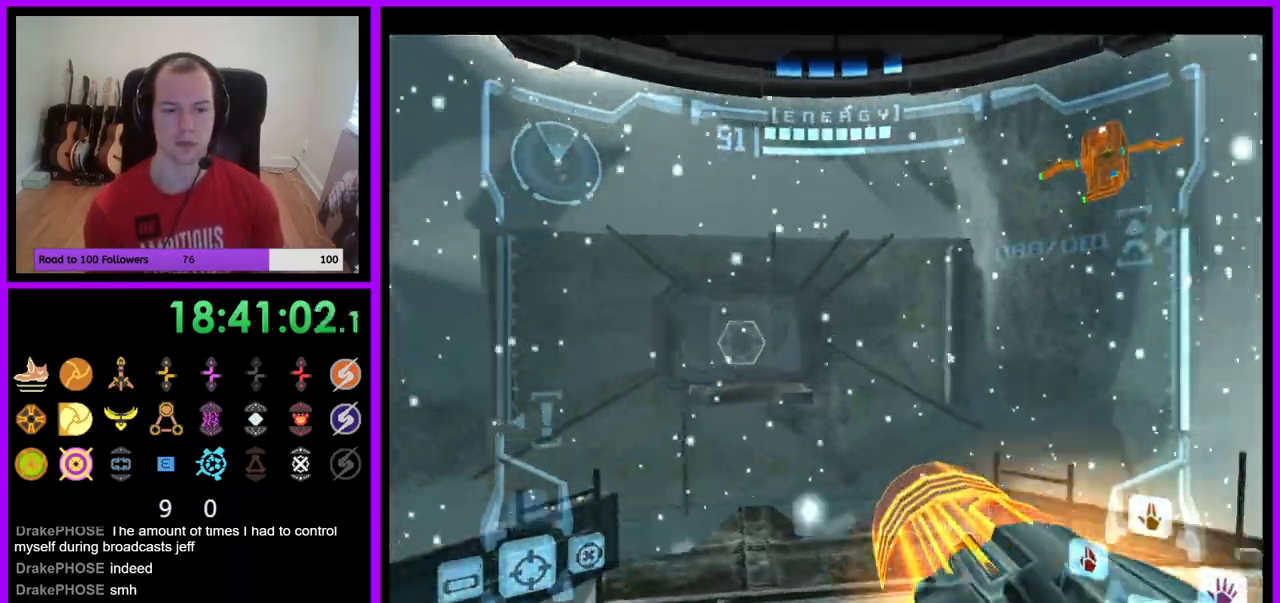
{"dt_ms": 500, "buttons": ["L1"], "left_stick": "up-left", "right_stick": "center", "events": [[100, "Z", "down"], [100, "left_stick", "up"], [150, "L1", "down"], [167, "Z", "up"], [350, "left_stick", "up-left"]]}